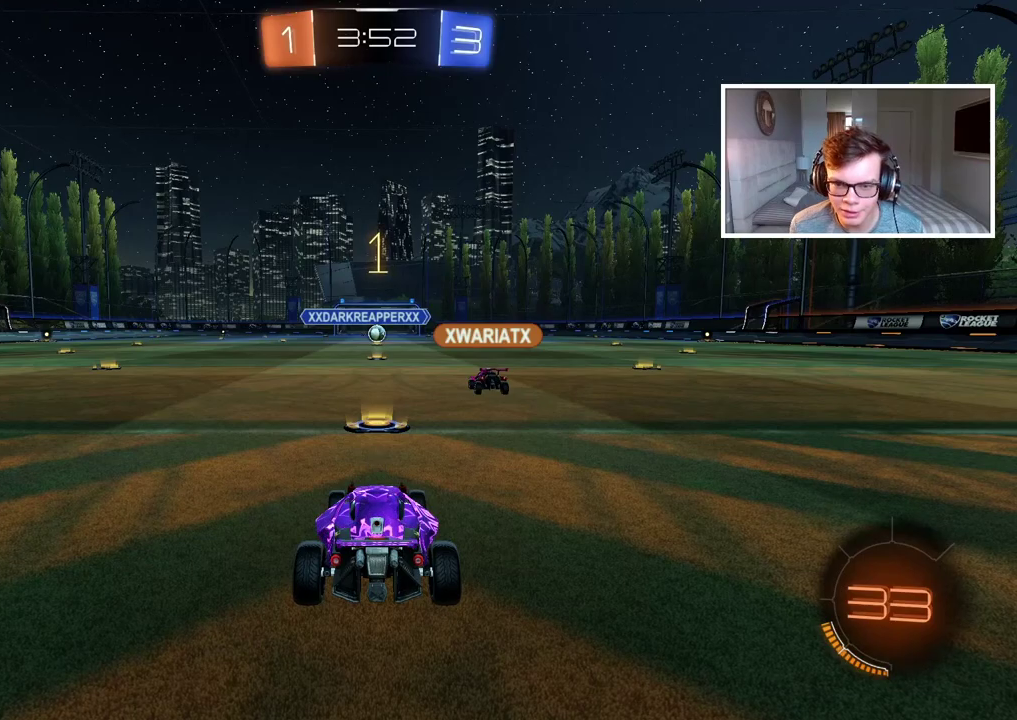
Gameplay with a controller (PlayStation layout); each line is a JSON object with the inputs held at the frame after it. "events" lists button and stick changes between this image and that frame as [ms after this image, input, new state], when the widget could be followed in between. Not read: R2.
{"buttons": [], "left_stick": "up", "right_stick": "center", "events": []}
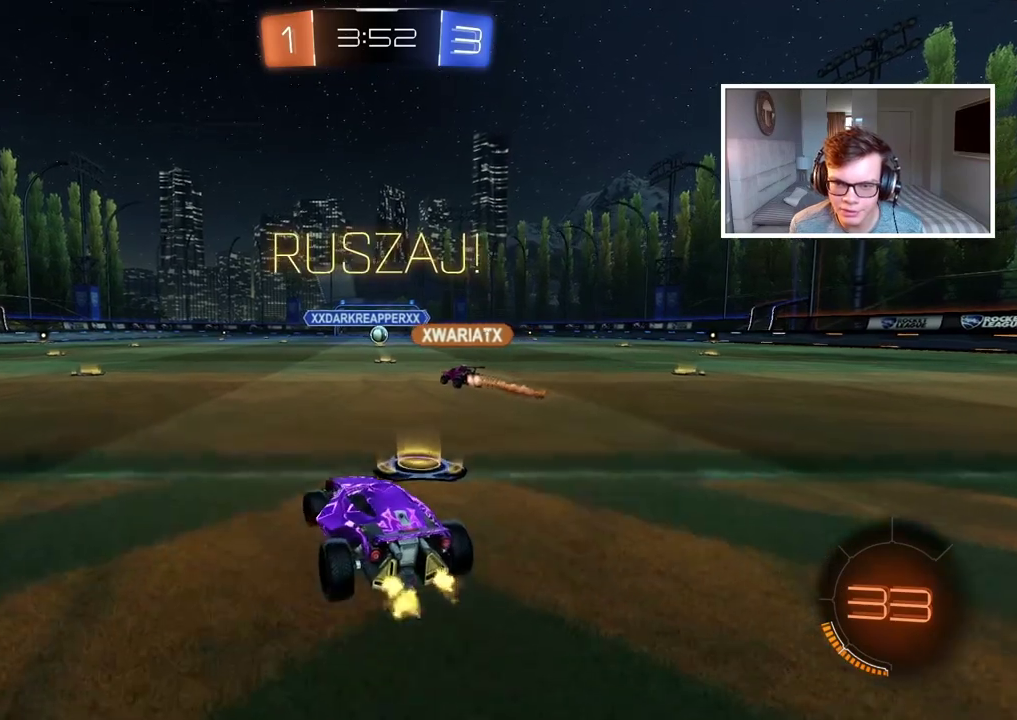
{"buttons": [], "left_stick": "up", "right_stick": "center", "events": []}
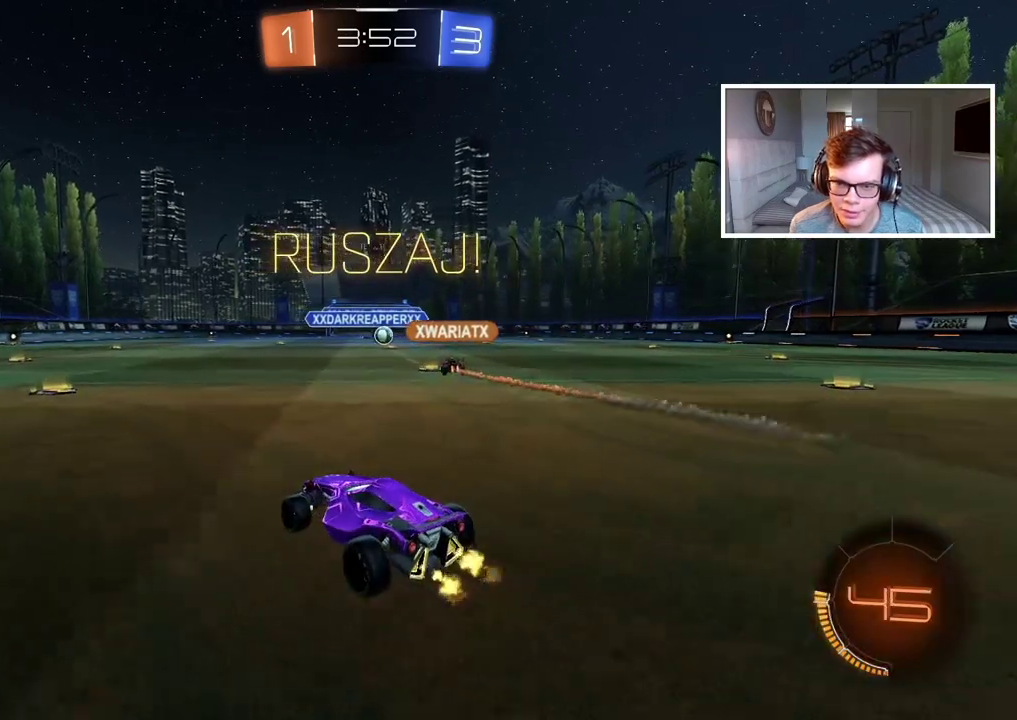
{"buttons": [], "left_stick": "center", "right_stick": "center", "events": [[100, "left_stick", "center"]]}
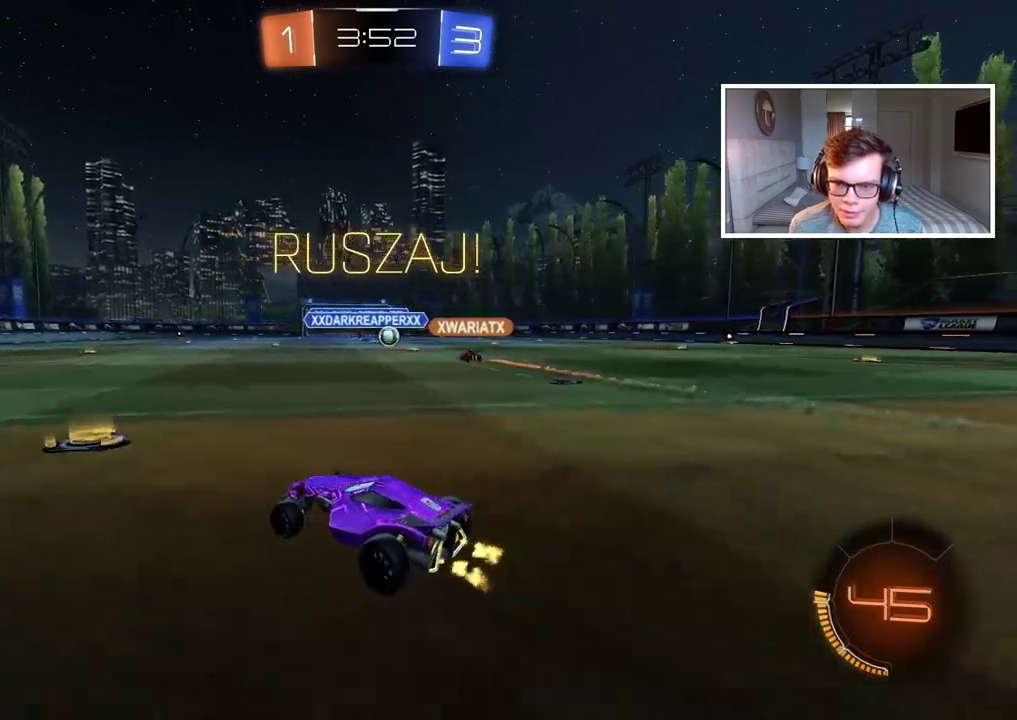
{"buttons": [], "left_stick": "center", "right_stick": "center", "events": []}
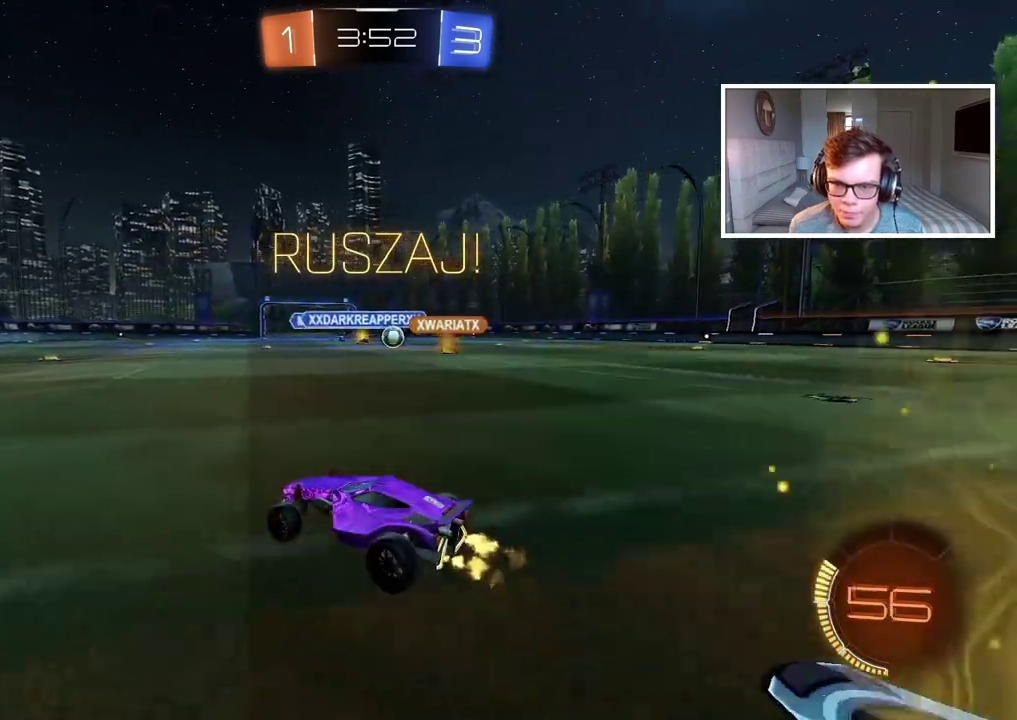
{"buttons": [], "left_stick": "center", "right_stick": "center", "events": []}
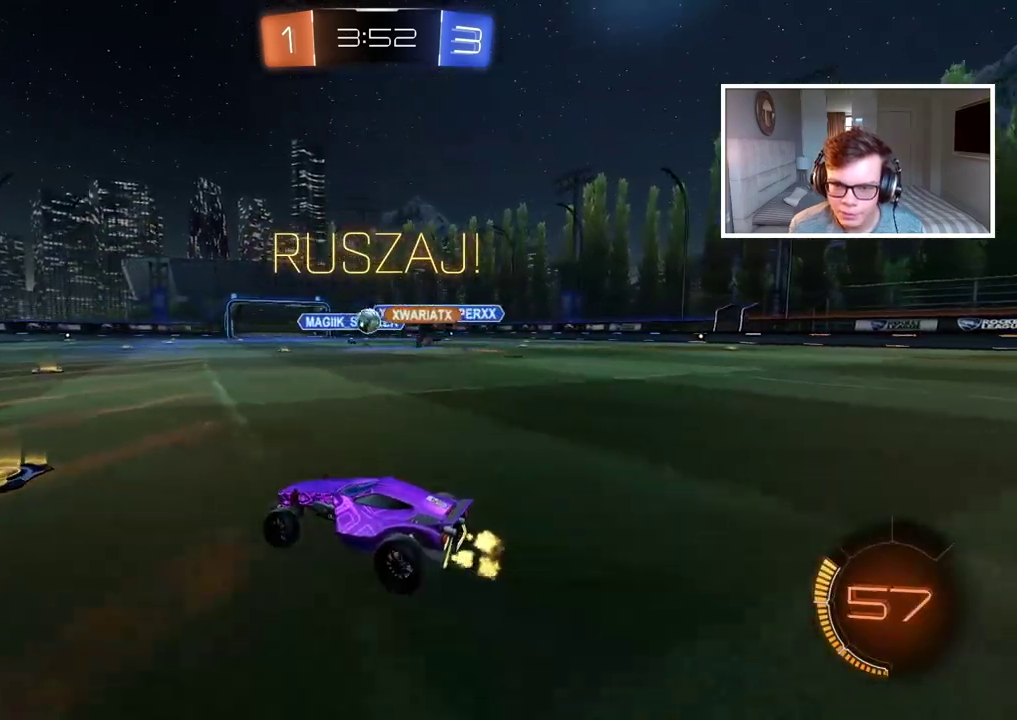
{"buttons": ["CIRCLE"], "left_stick": "center", "right_stick": "center", "events": [[167, "CIRCLE", "down"], [367, "left_stick", "left"], [433, "left_stick", "center"]]}
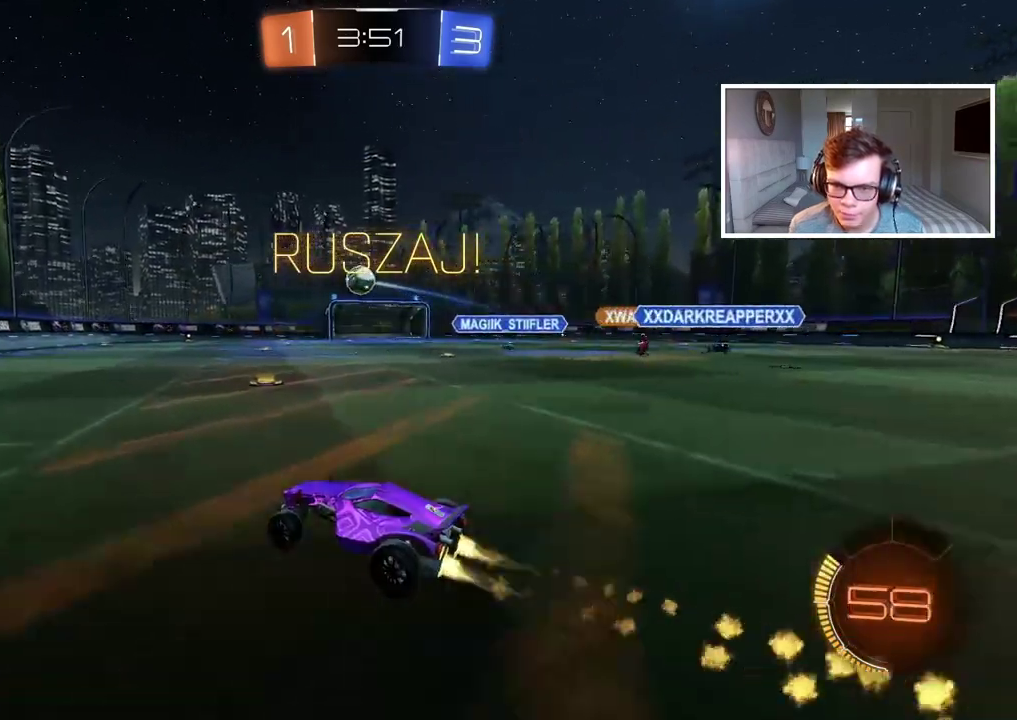
{"buttons": ["CIRCLE"], "left_stick": "center", "right_stick": "center", "events": []}
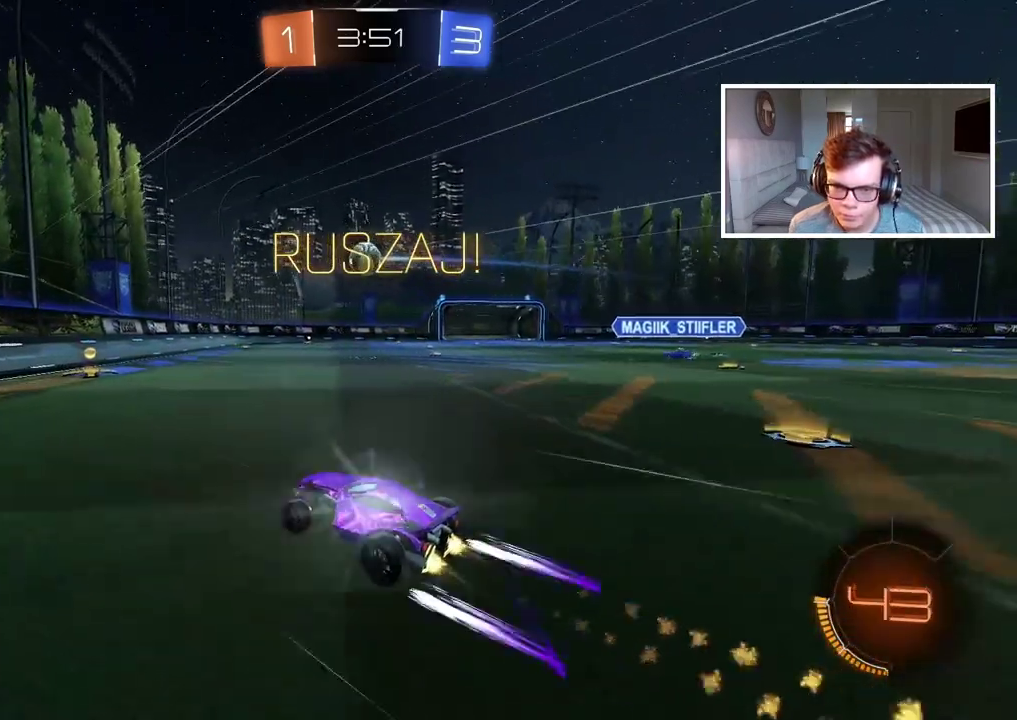
{"buttons": [], "left_stick": "right", "right_stick": "center", "events": [[150, "left_stick", "right"], [283, "left_stick", "center"], [333, "CIRCLE", "up"], [467, "left_stick", "right"]]}
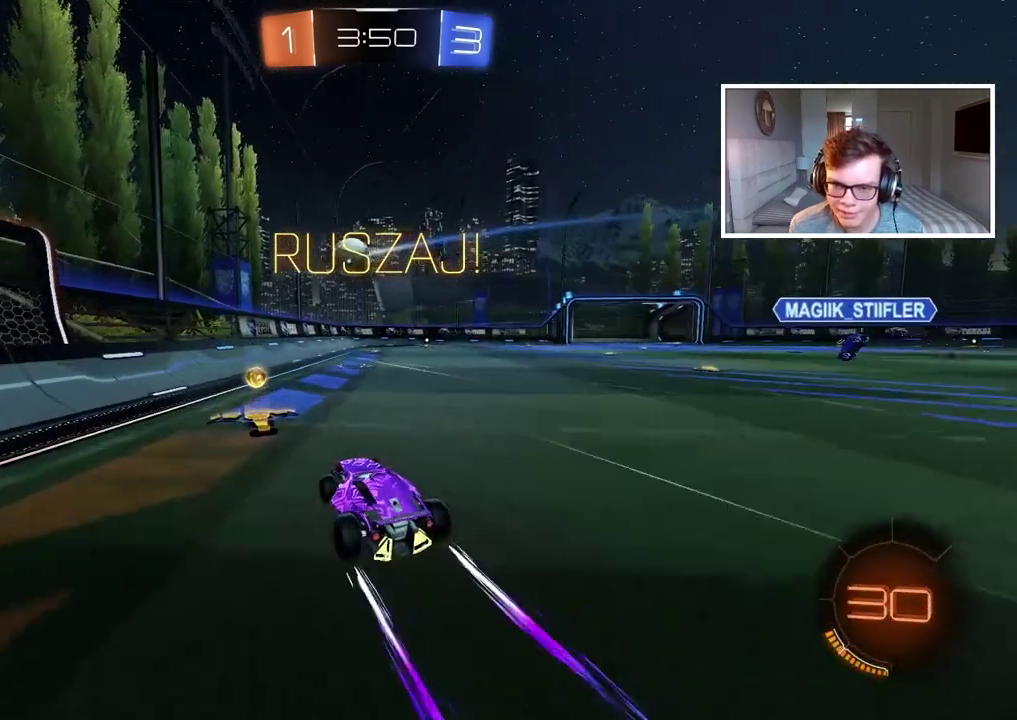
{"buttons": ["L2"], "left_stick": "right", "right_stick": "center", "events": [[117, "left_stick", "center"], [467, "L2", "down"], [467, "left_stick", "right"]]}
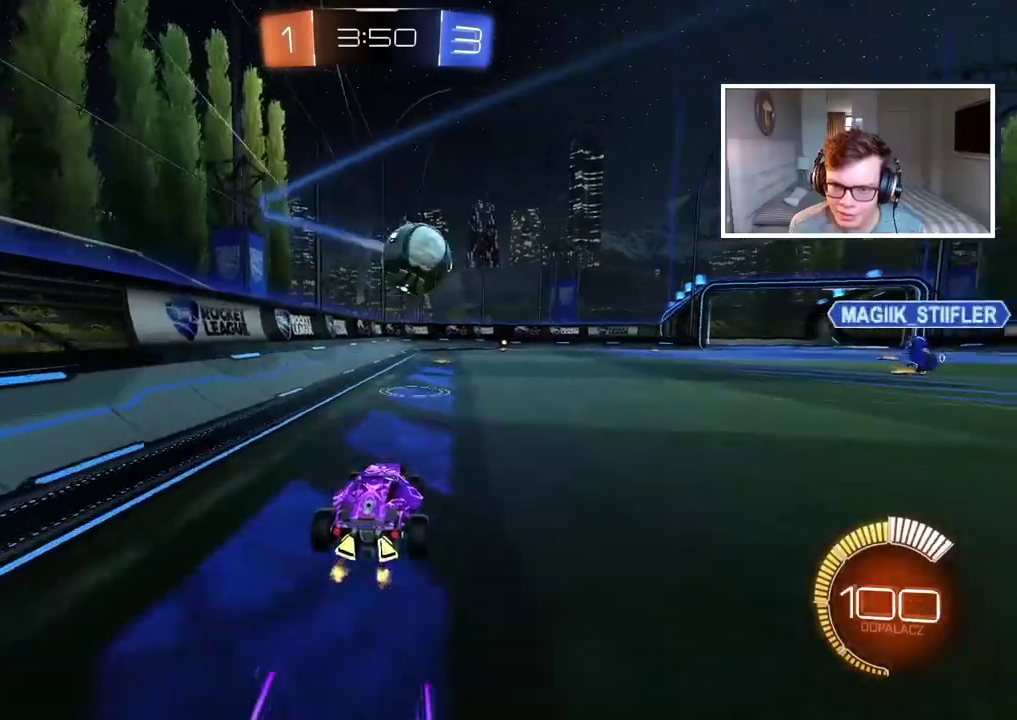
{"buttons": [], "left_stick": "right", "right_stick": "center", "events": [[183, "L2", "up"]]}
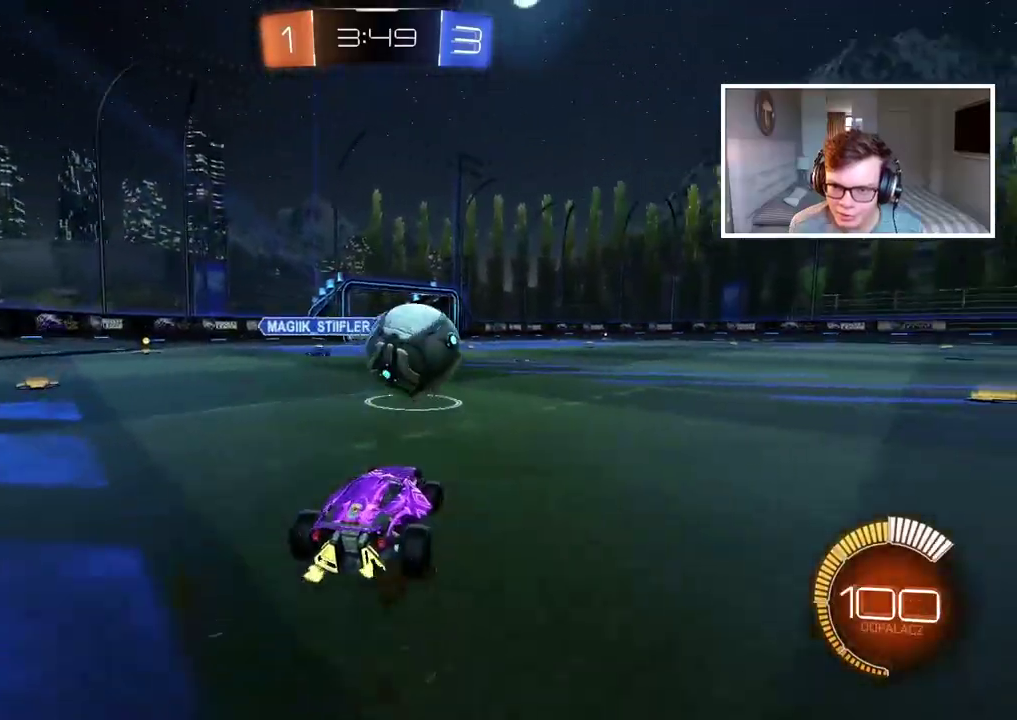
{"buttons": [], "left_stick": "center", "right_stick": "center", "events": [[83, "left_stick", "center"], [200, "CIRCLE", "down"], [400, "CIRCLE", "up"]]}
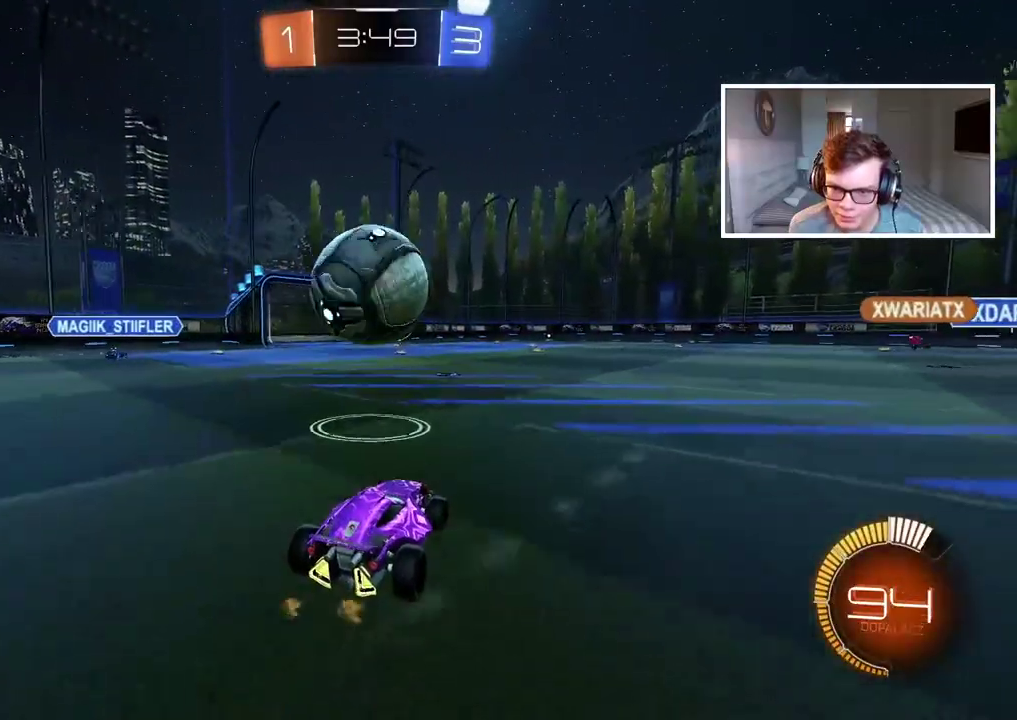
{"buttons": [], "left_stick": "center", "right_stick": "center", "events": [[100, "TRIANGLE", "down"], [150, "TRIANGLE", "up"]]}
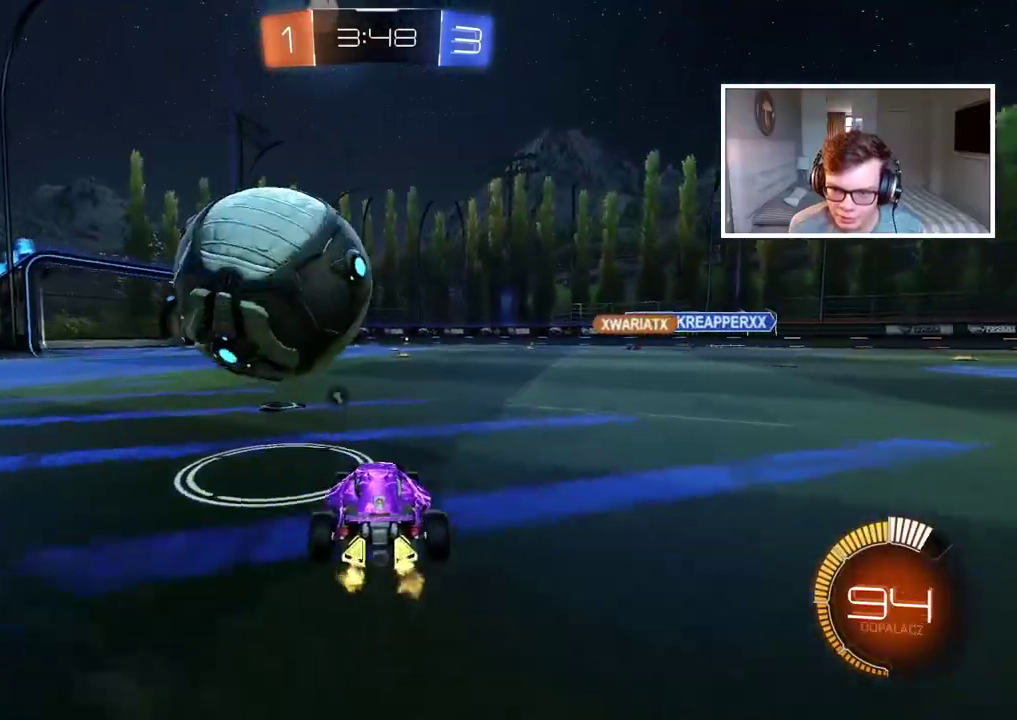
{"buttons": [], "left_stick": "center", "right_stick": "center", "events": [[200, "left_stick", "left"], [350, "left_stick", "center"]]}
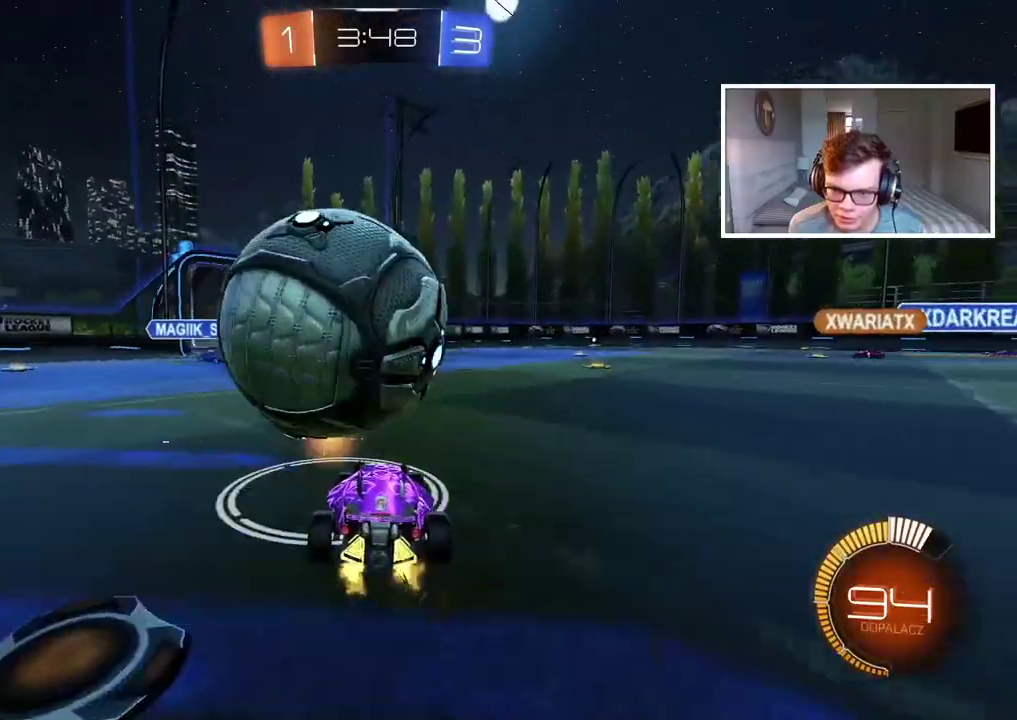
{"buttons": [], "left_stick": "center", "right_stick": "center", "events": [[33, "CIRCLE", "down"], [83, "CROSS", "down"], [83, "left_stick", "up"], [217, "CIRCLE", "up"], [217, "CROSS", "up"], [233, "left_stick", "center"], [267, "CIRCLE", "down"], [283, "CROSS", "down"], [383, "CIRCLE", "up"], [383, "CROSS", "up"], [417, "left_stick", "up"], [483, "left_stick", "center"]]}
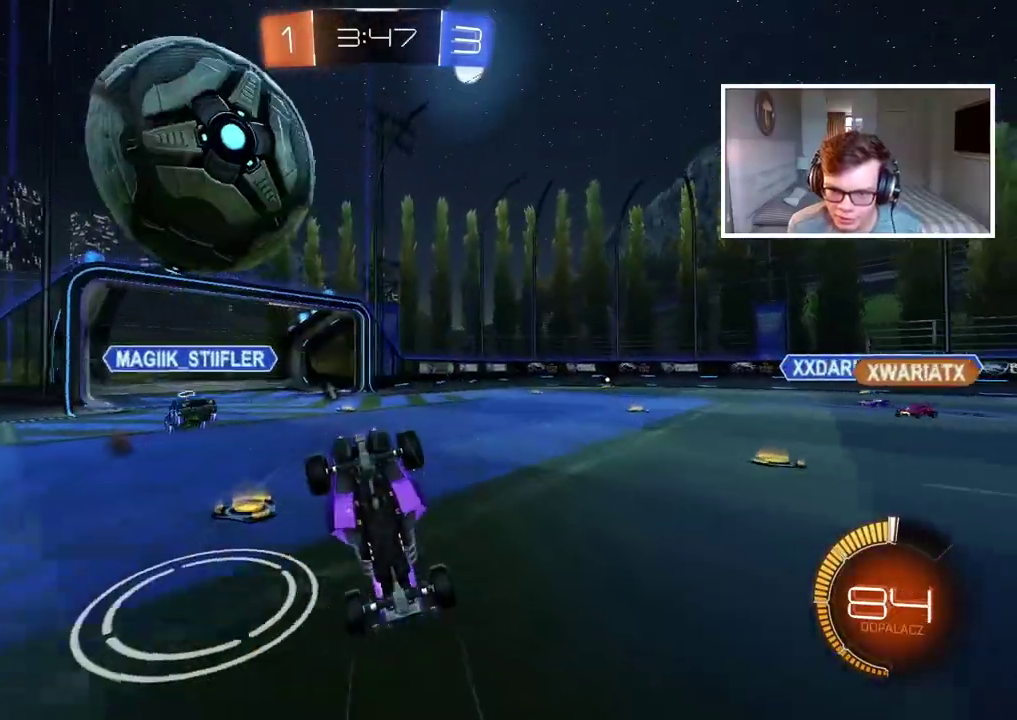
{"buttons": [], "left_stick": "center", "right_stick": "center", "events": []}
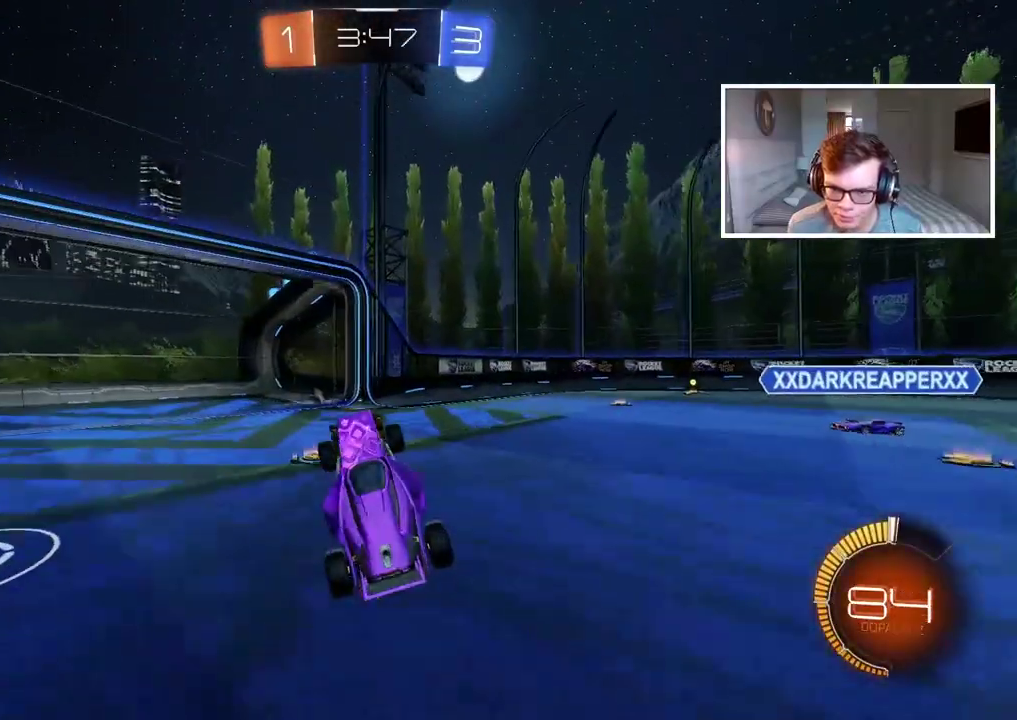
{"buttons": ["CIRCLE"], "left_stick": "right", "right_stick": "center", "events": [[217, "CIRCLE", "down"], [233, "left_stick", "right"]]}
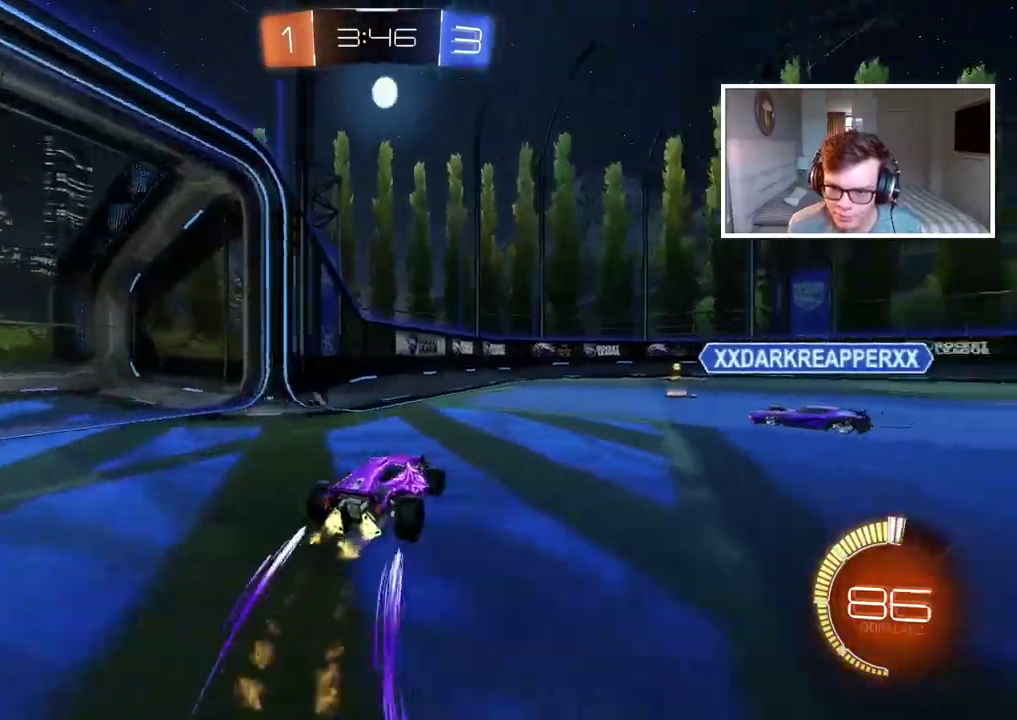
{"buttons": [], "left_stick": "down-left", "right_stick": "center", "events": [[217, "left_stick", "center"], [400, "left_stick", "down-left"], [483, "CIRCLE", "up"]]}
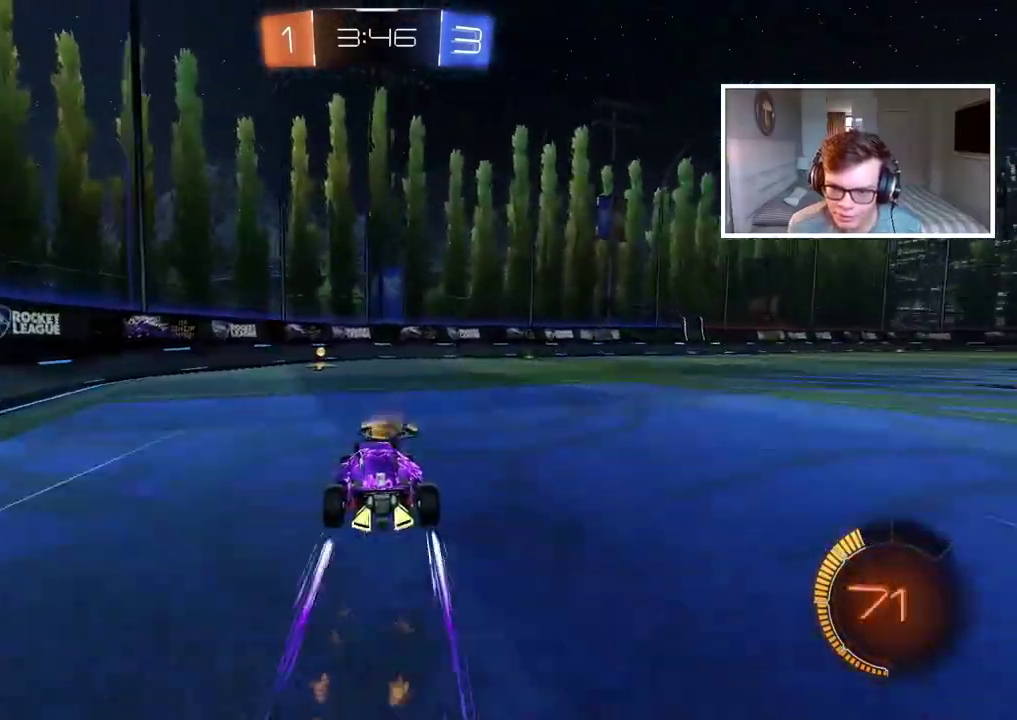
{"buttons": ["L1"], "left_stick": "right", "right_stick": "center", "events": [[50, "CIRCLE", "down"], [100, "left_stick", "center"], [167, "TRIANGLE", "down"], [317, "TRIANGLE", "up"], [367, "left_stick", "right"], [400, "CIRCLE", "up"], [483, "L1", "down"]]}
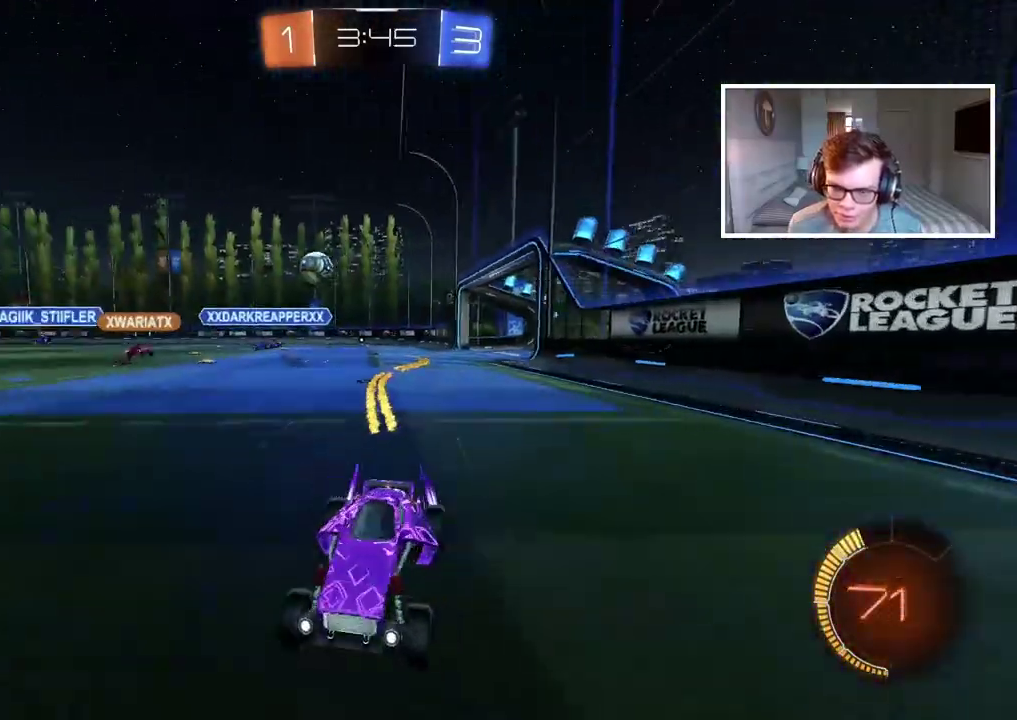
{"buttons": [], "left_stick": "right", "right_stick": "center", "events": [[133, "L1", "up"]]}
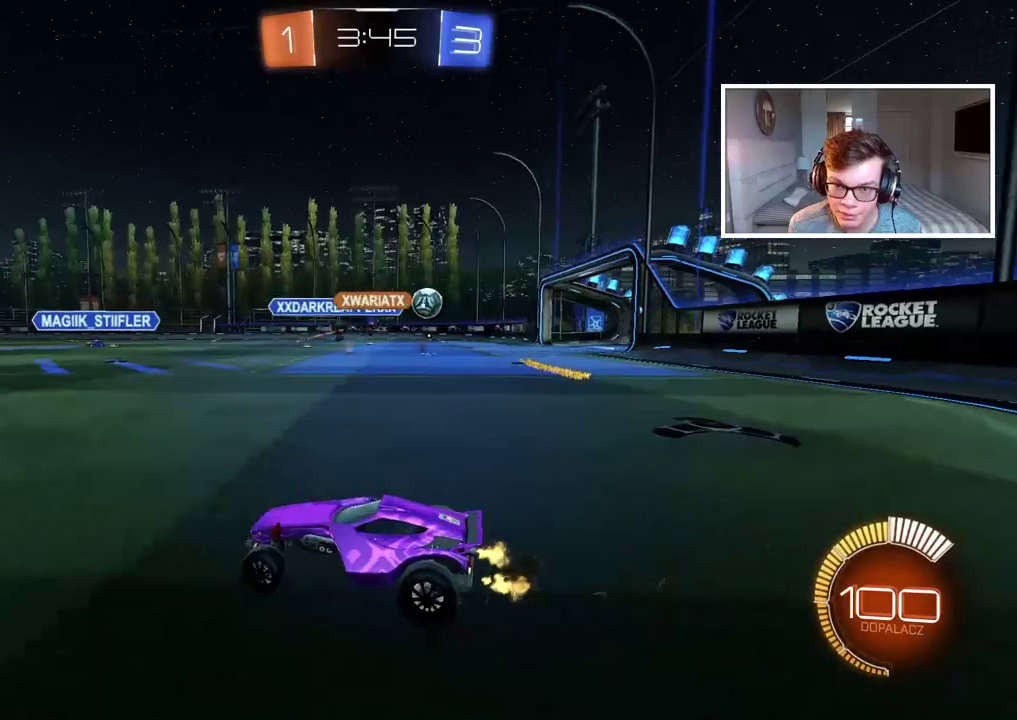
{"buttons": ["CIRCLE"], "left_stick": "right", "right_stick": "center", "events": [[333, "CIRCLE", "down"]]}
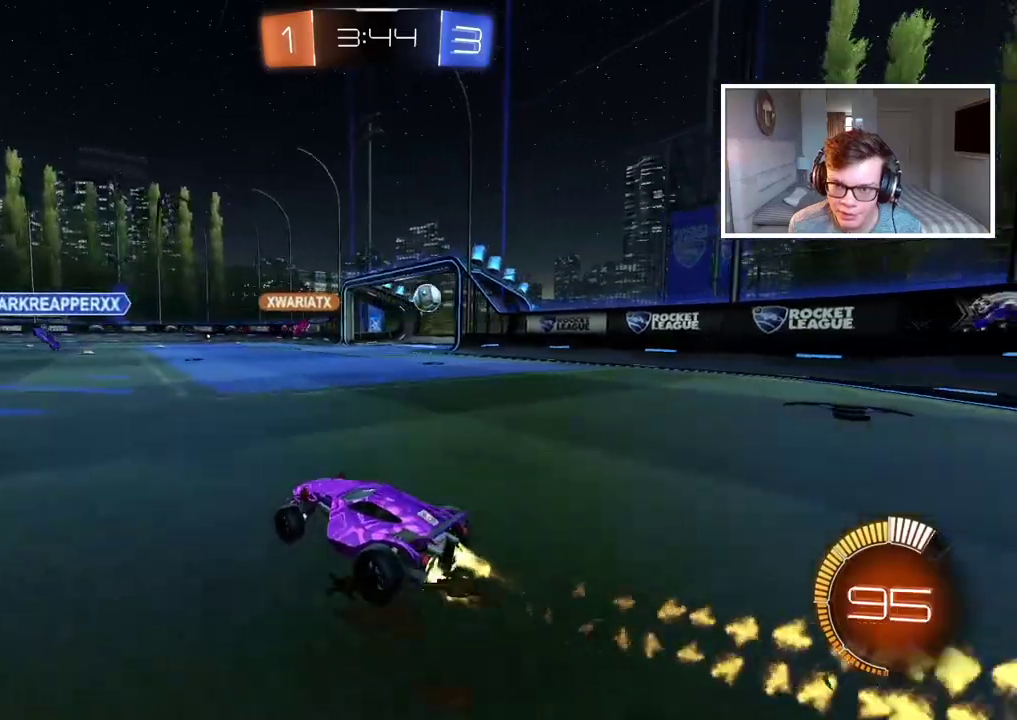
{"buttons": [], "left_stick": "center", "right_stick": "center", "events": [[283, "left_stick", "center"], [367, "CIRCLE", "up"]]}
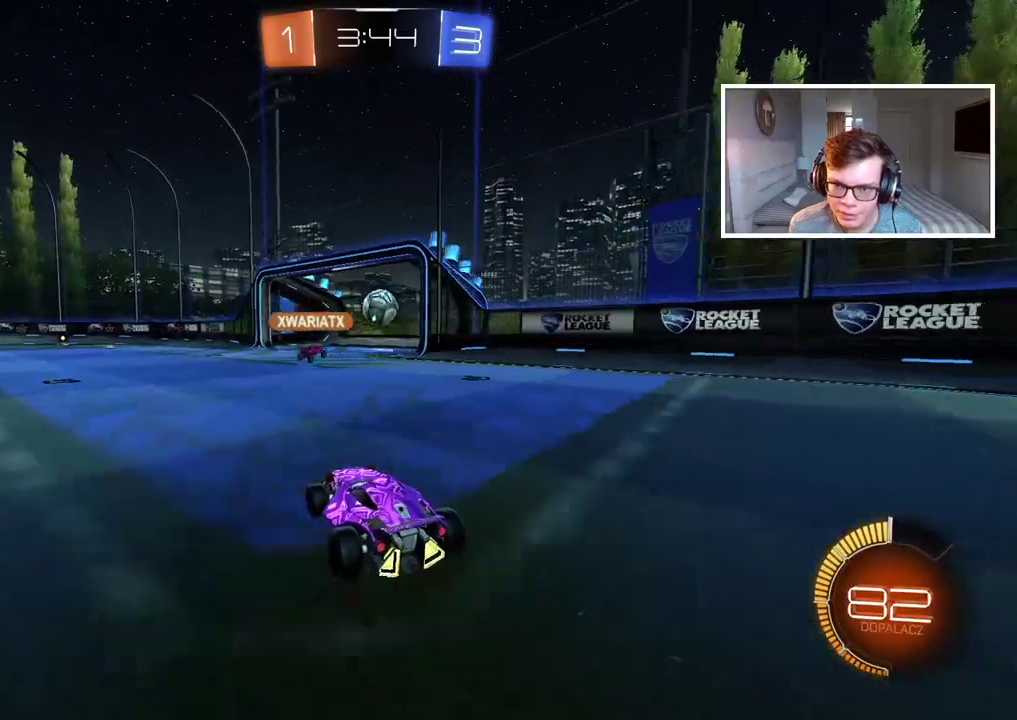
{"buttons": ["CROSS", "CIRCLE"], "left_stick": "down", "right_stick": "center", "events": [[400, "CIRCLE", "down"], [433, "CROSS", "down"], [450, "left_stick", "down"]]}
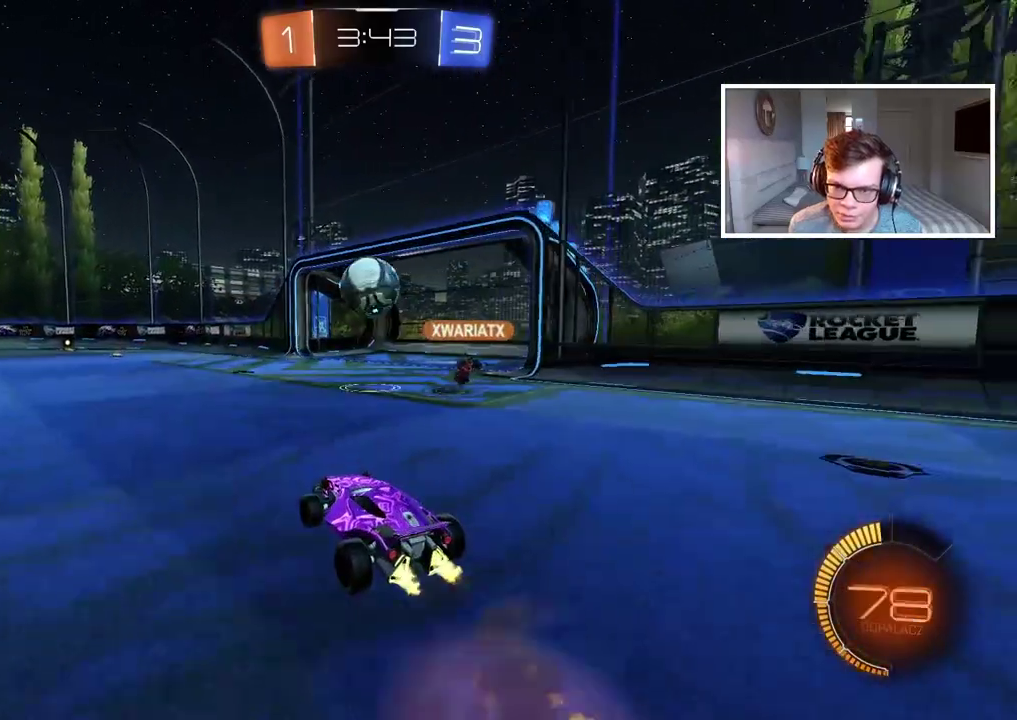
{"buttons": ["CIRCLE"], "left_stick": "center", "right_stick": "center", "events": [[17, "left_stick", "center"], [67, "CROSS", "up"], [83, "CIRCLE", "up"], [233, "TRIANGLE", "down"], [250, "left_stick", "up"], [317, "TRIANGLE", "up"], [417, "left_stick", "center"], [450, "CIRCLE", "down"]]}
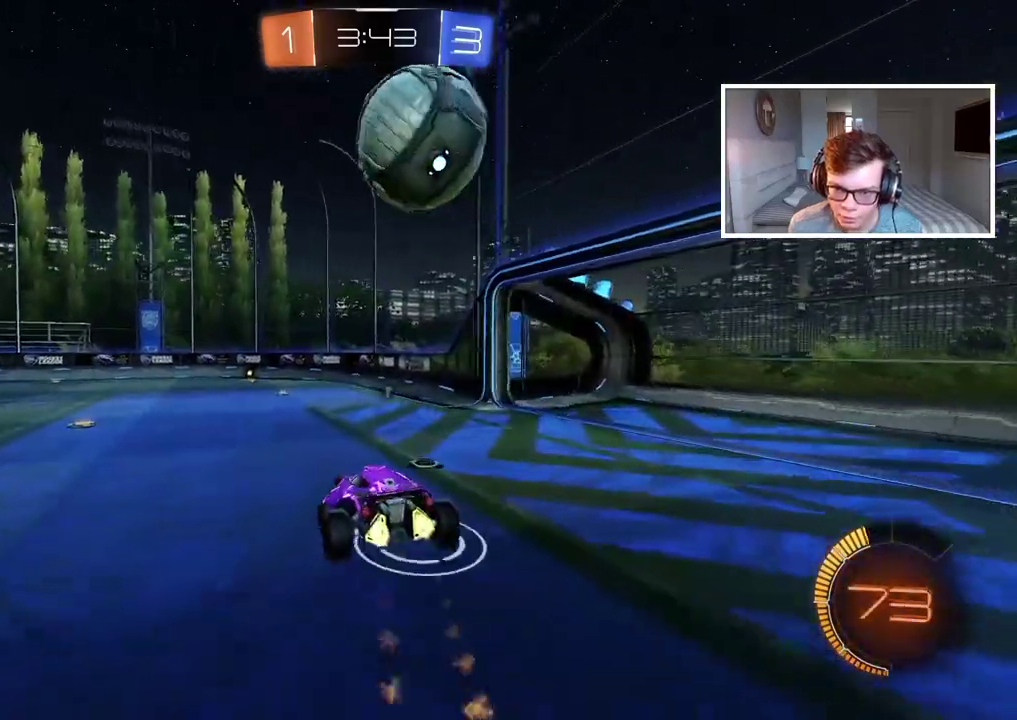
{"buttons": [], "left_stick": "center", "right_stick": "center", "events": [[233, "CIRCLE", "up"], [333, "left_stick", "down"], [433, "left_stick", "center"]]}
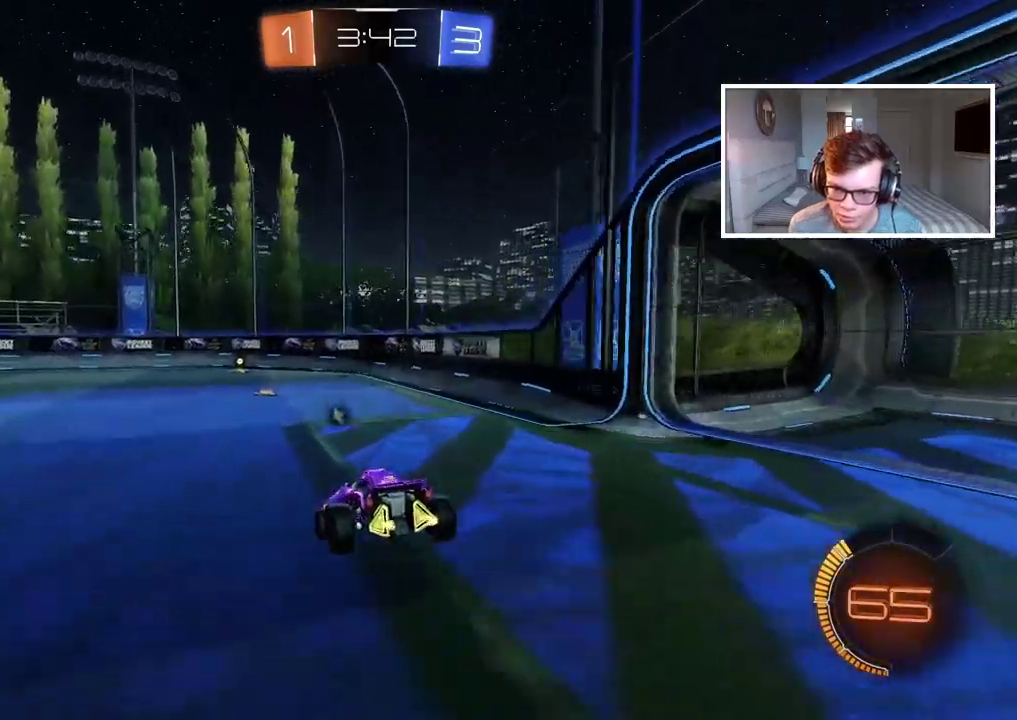
{"buttons": ["CIRCLE"], "left_stick": "left", "right_stick": "center", "events": [[67, "left_stick", "left"], [133, "CIRCLE", "down"]]}
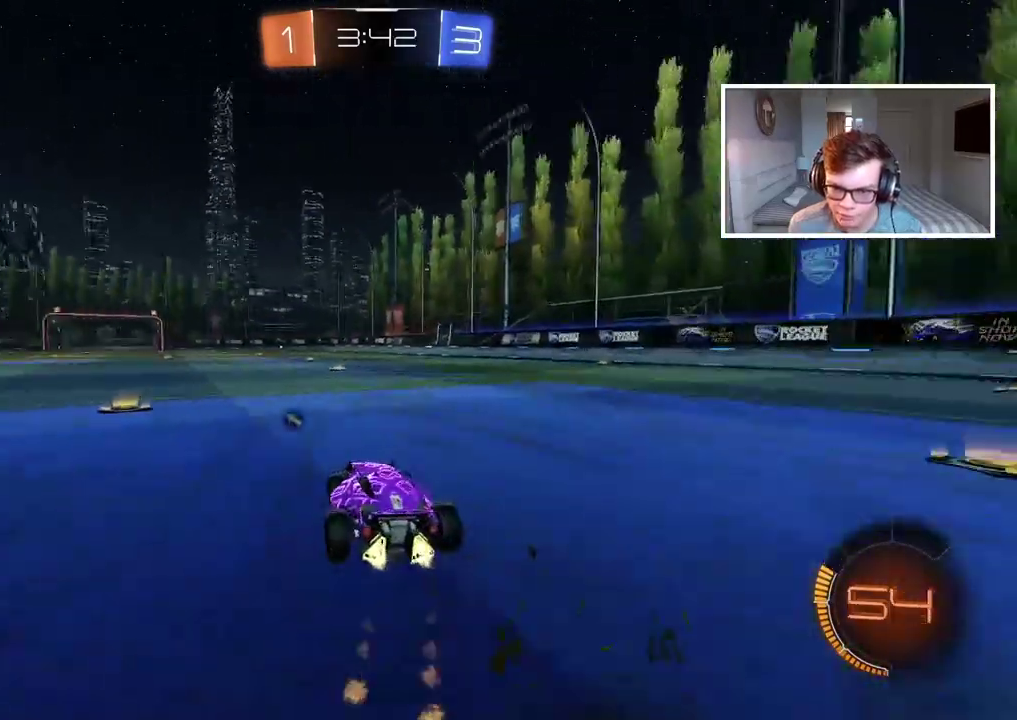
{"buttons": ["CROSS", "CIRCLE"], "left_stick": "up", "right_stick": "center", "events": [[150, "left_stick", "center"], [267, "left_stick", "left"], [383, "left_stick", "up"], [417, "CROSS", "down"]]}
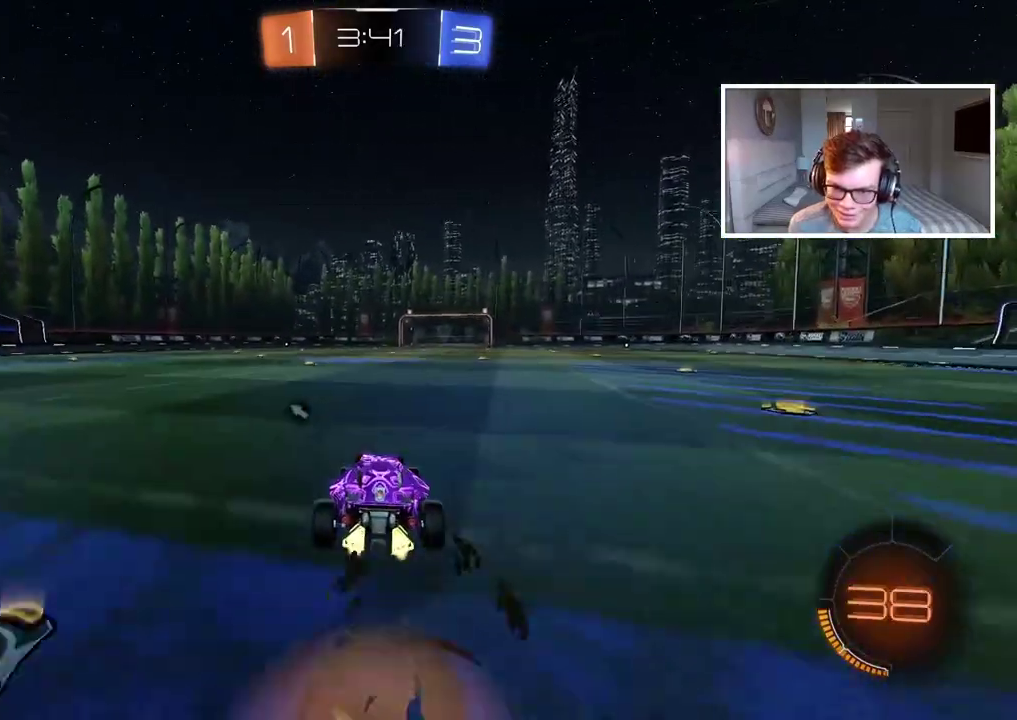
{"buttons": [], "left_stick": "center", "right_stick": "center", "events": [[17, "CROSS", "up"], [83, "CROSS", "down"], [150, "TRIANGLE", "down"], [183, "CROSS", "up"], [250, "CIRCLE", "up"], [267, "TRIANGLE", "up"], [283, "left_stick", "center"]]}
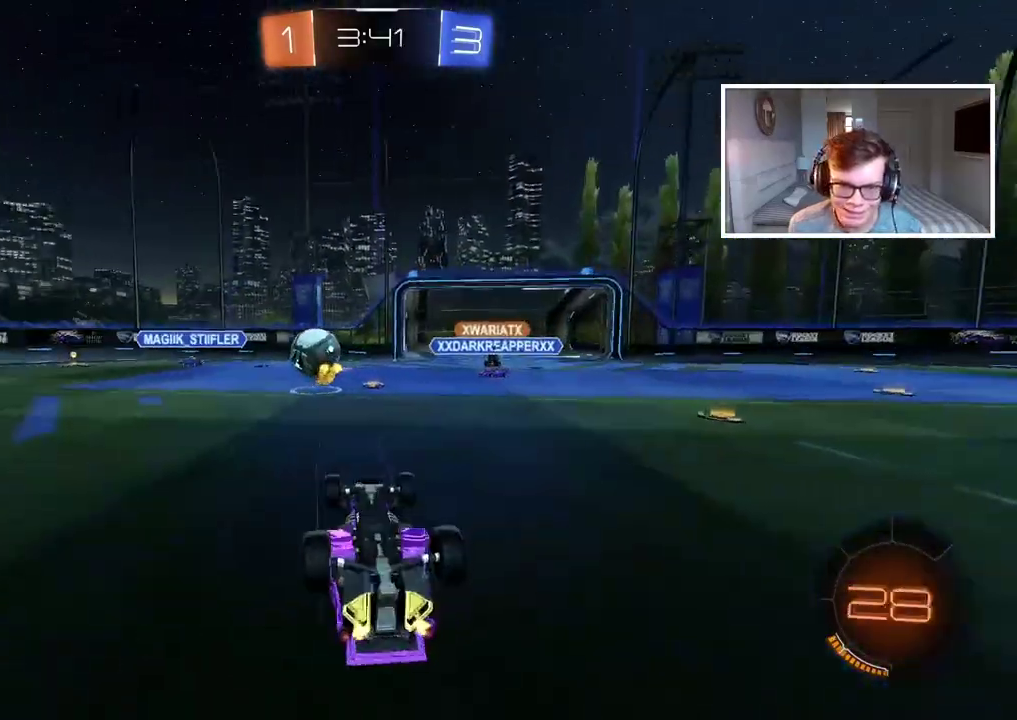
{"buttons": [], "left_stick": "center", "right_stick": "center", "events": []}